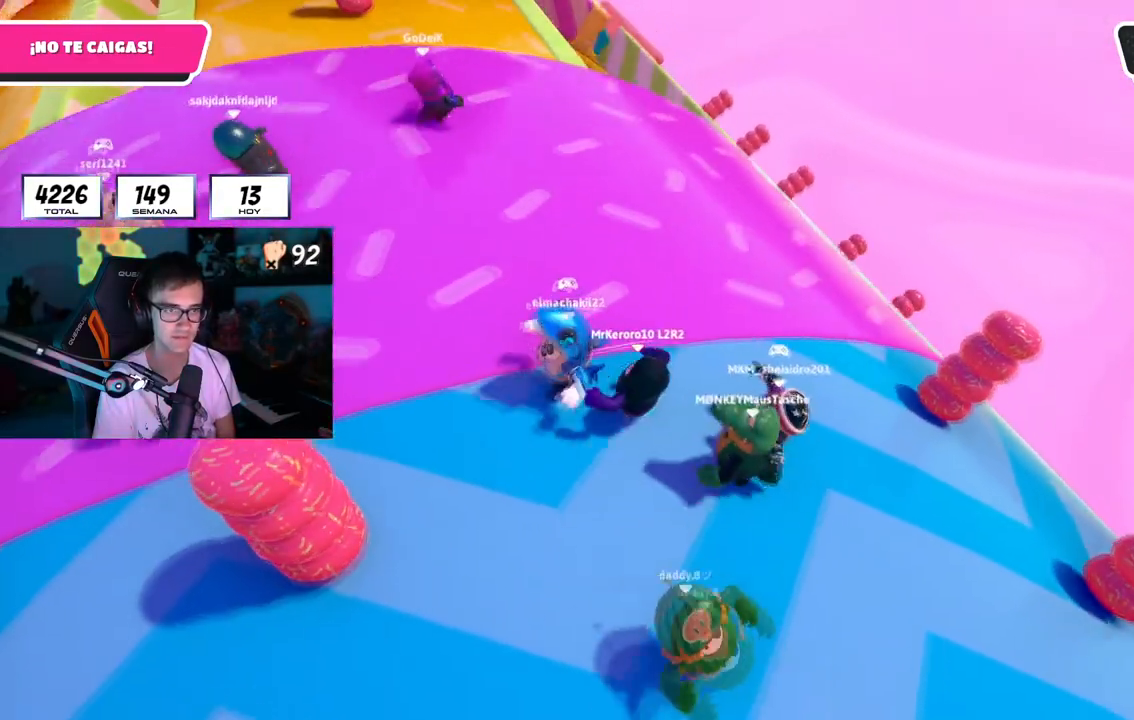
Gameplay with a controller (PlayStation layout); each line is a JSON object with the inputs held at the frame after it. "button_events" lists button changes between this image and that frame as [ms after this image, input, new state], when the widget could be followed in between (sticks are given only as held states).
{"buttons": [], "left_stick": "up-left", "right_stick": "up-left", "button_events": []}
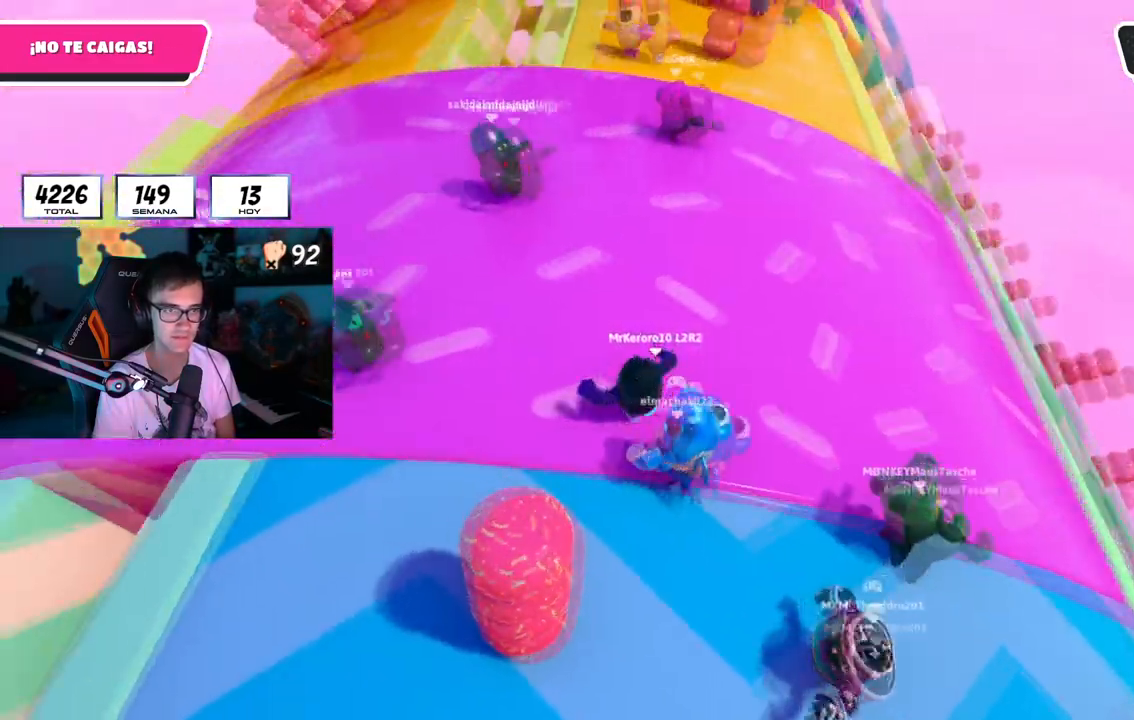
{"buttons": [], "left_stick": "left", "right_stick": "left", "button_events": []}
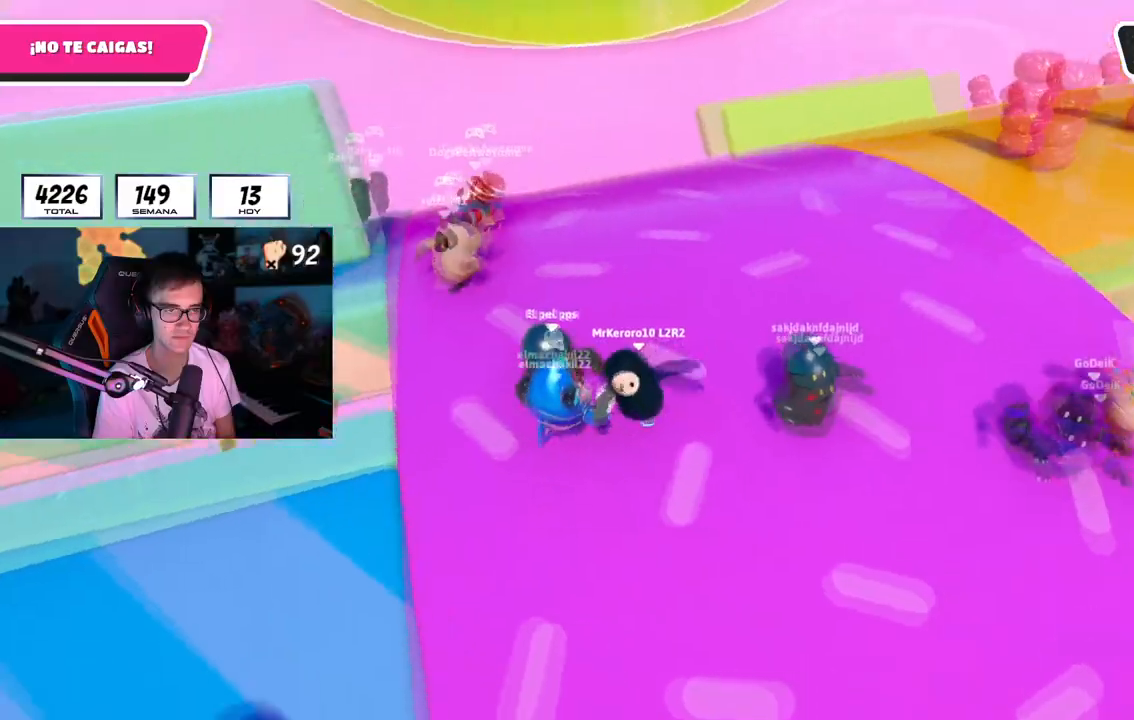
{"buttons": [], "left_stick": "up-left", "right_stick": "center", "button_events": []}
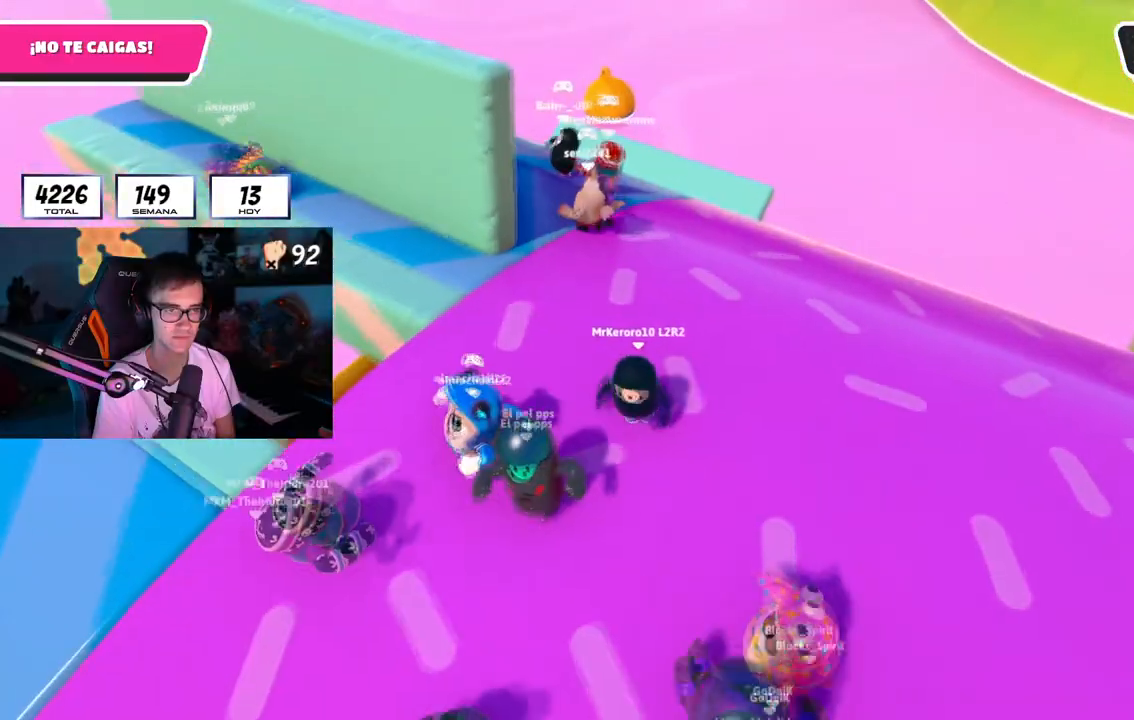
{"buttons": [], "left_stick": "up-left", "right_stick": "left", "button_events": []}
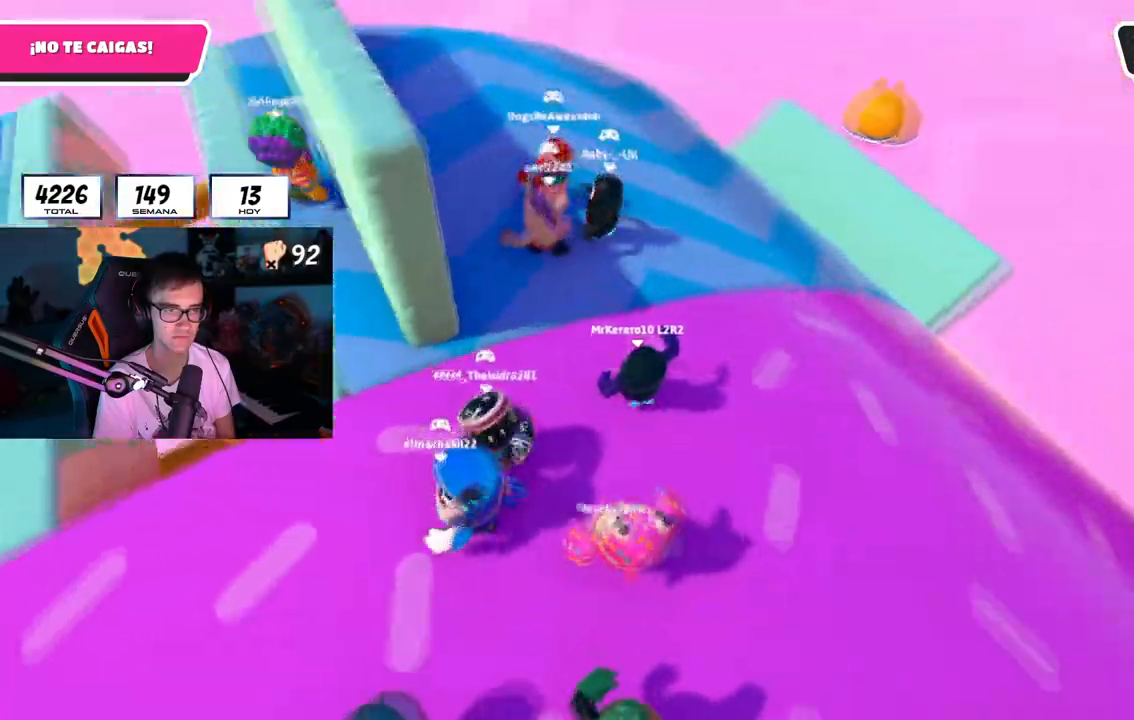
{"buttons": [], "left_stick": "up", "right_stick": "right", "button_events": []}